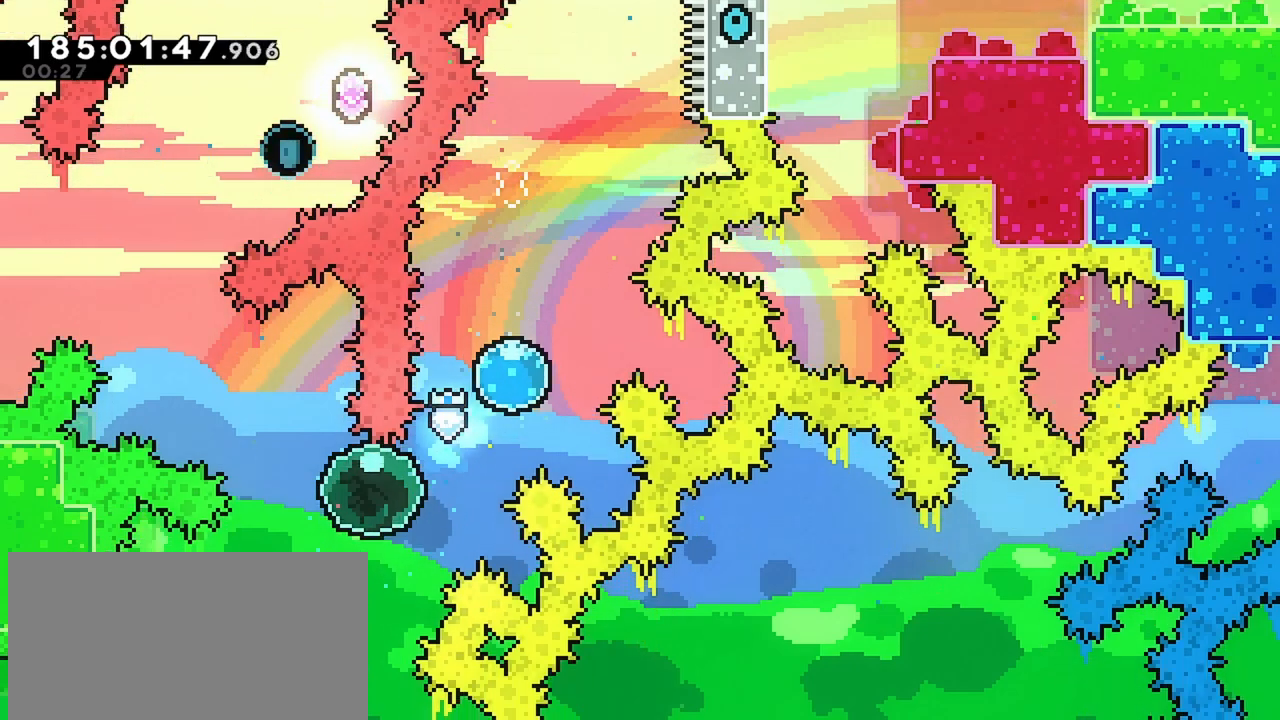
Gameplay with keyboard; each line is a JSON object with the keys held at the frame after it. "events" lists presses ("down") and releases ("up") of "dash", "demo", "down", "grab", "jump", "jump2", "left", "menu", "right" and "up" between this image and that frame as [ms after this image, input, new state], when the widget could be followed in between. No other keys are recorded. Mouse input is not recorded. Key names are as the overlay labels them; some are game actions (e.g. jump) rather than physical keys.
{"keys": ["up"], "events": [[467, "left", "up"]]}
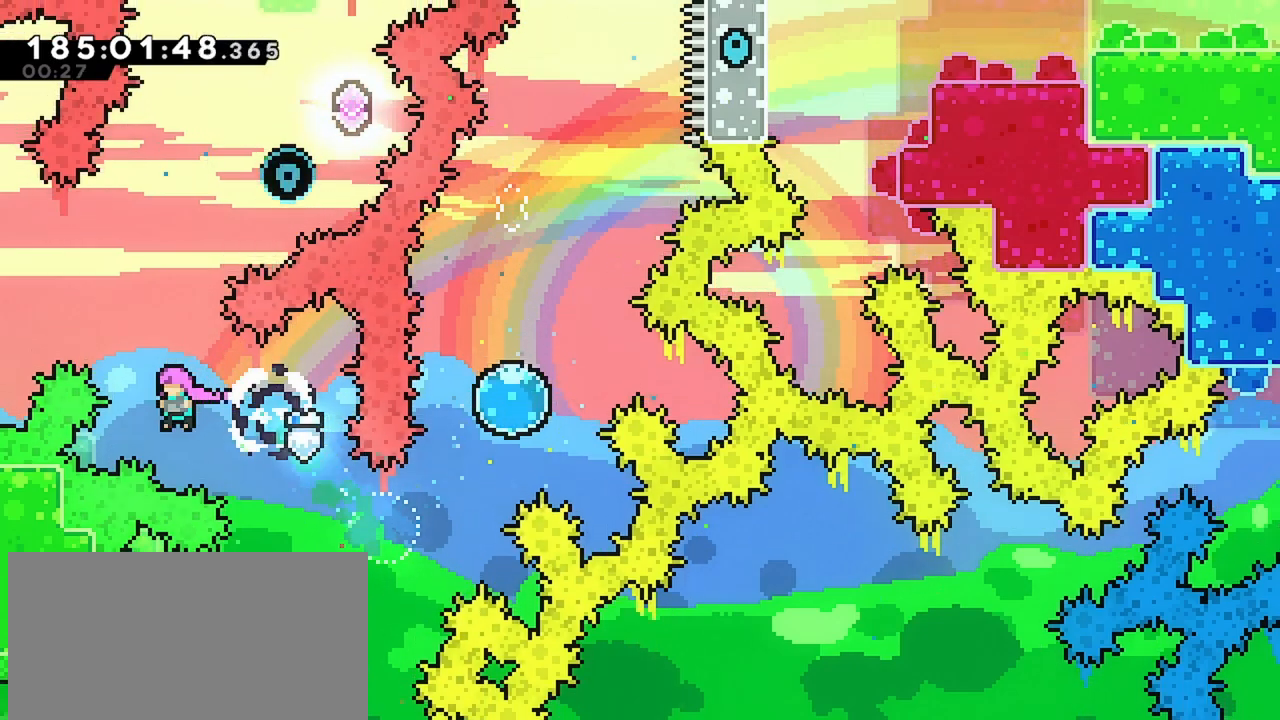
{"keys": ["dash", "right", "up"], "events": [[17, "dash", "down"], [283, "dash", "up"], [283, "up", "up"], [383, "dash", "down"], [383, "right", "down"], [383, "up", "down"]]}
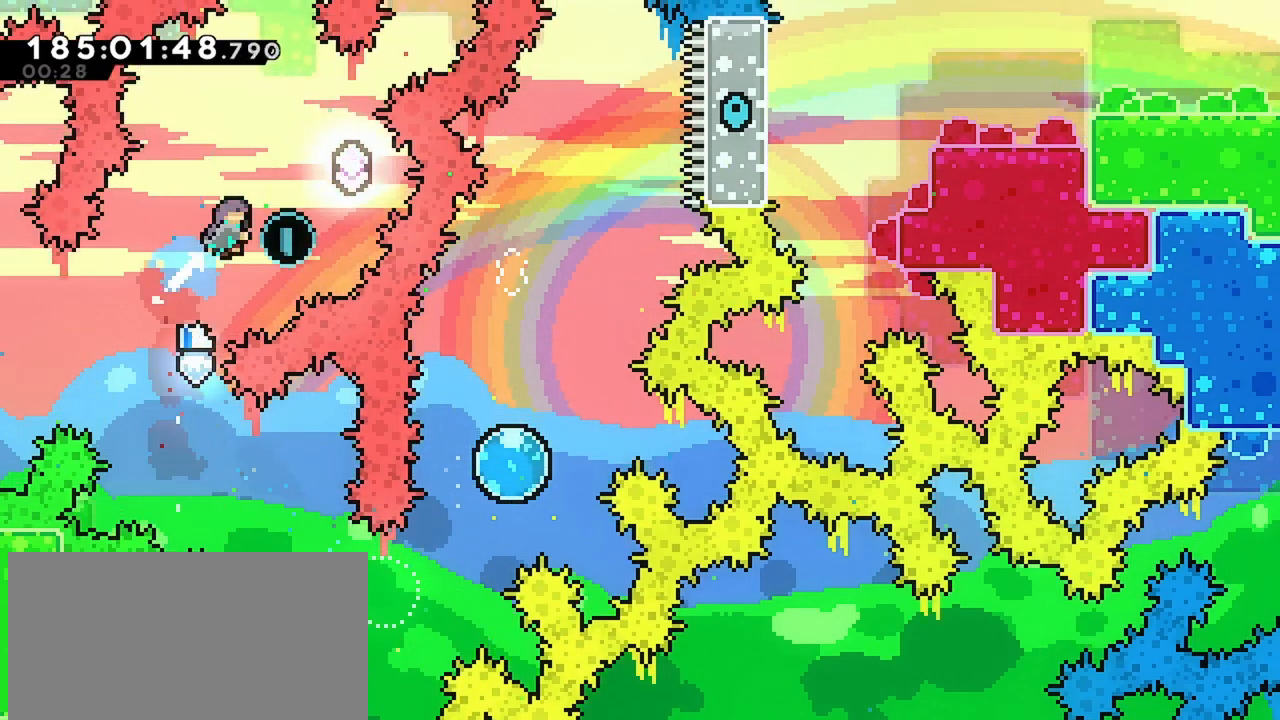
{"keys": [], "events": [[67, "up", "up"], [167, "dash", "up"], [167, "right", "up"], [267, "down", "down"], [300, "dash", "down"], [300, "left", "down"], [450, "dash", "up"], [450, "down", "up"], [500, "left", "up"]]}
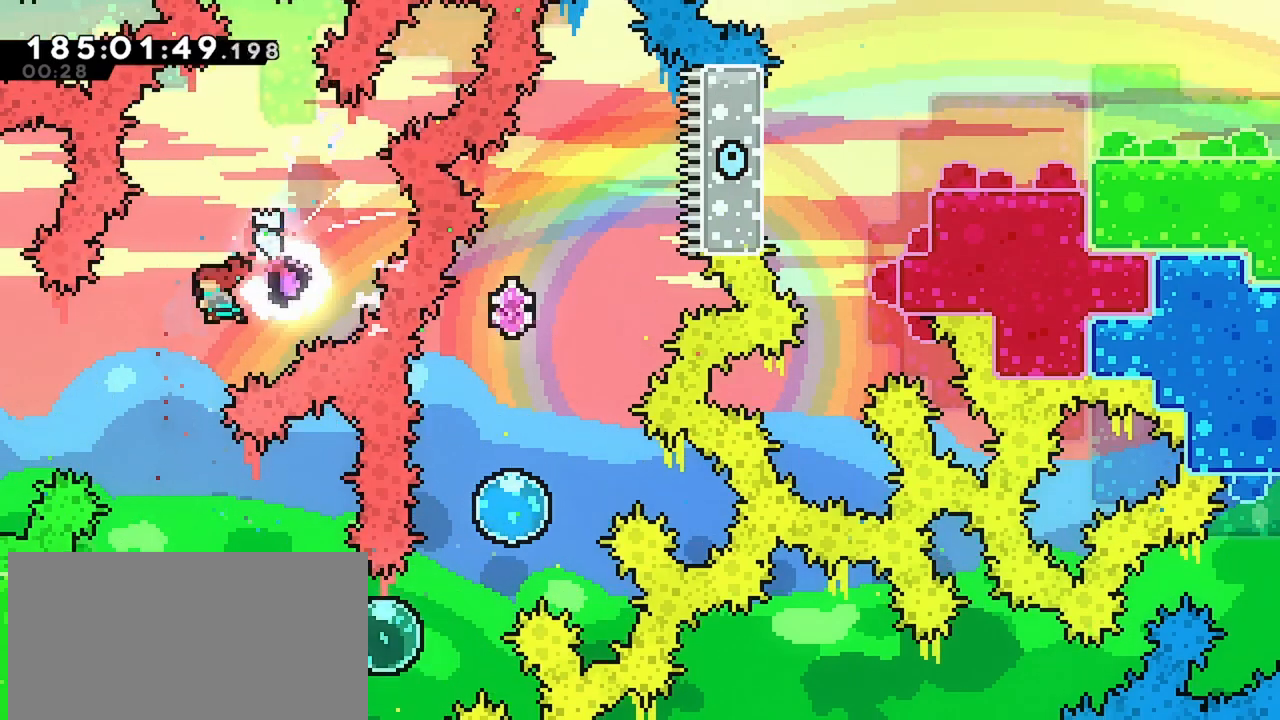
{"keys": ["dash", "right"], "events": [[183, "down", "down"], [183, "right", "down"], [233, "dash", "down"], [467, "down", "up"]]}
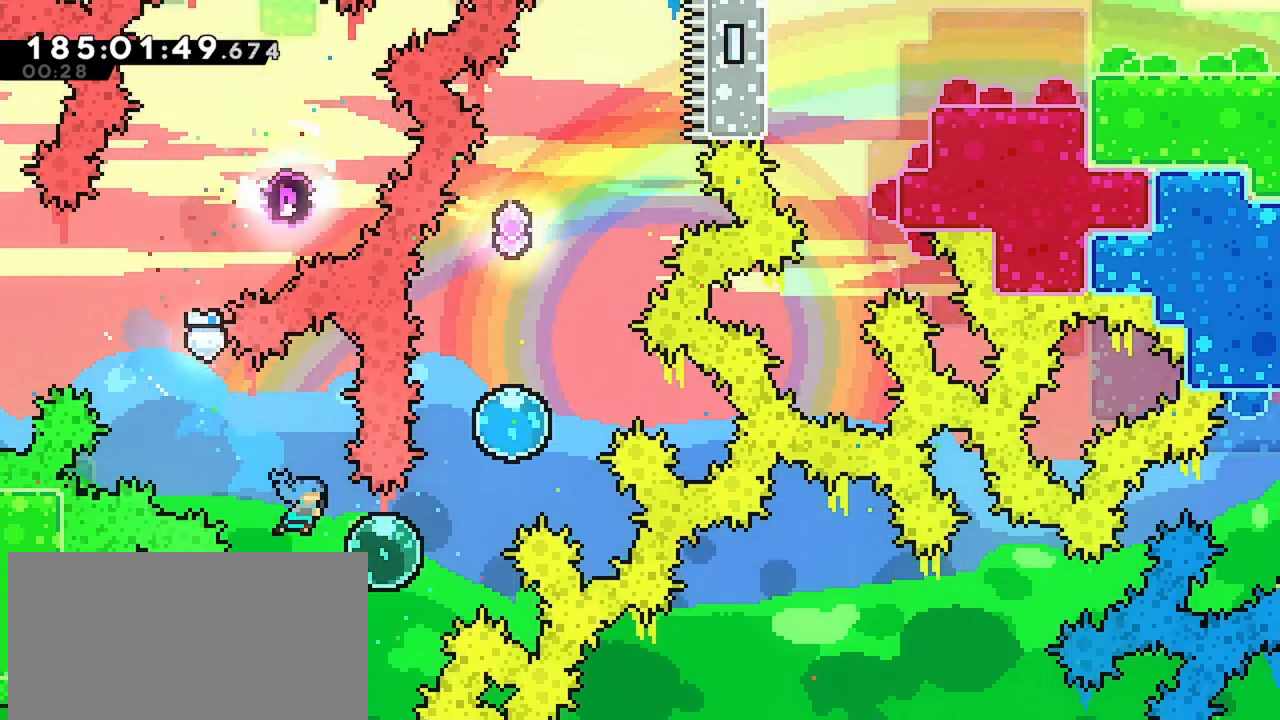
{"keys": ["up"], "events": [[17, "dash", "up"], [150, "up", "down"], [200, "dash", "down"], [433, "dash", "up"], [433, "right", "up"]]}
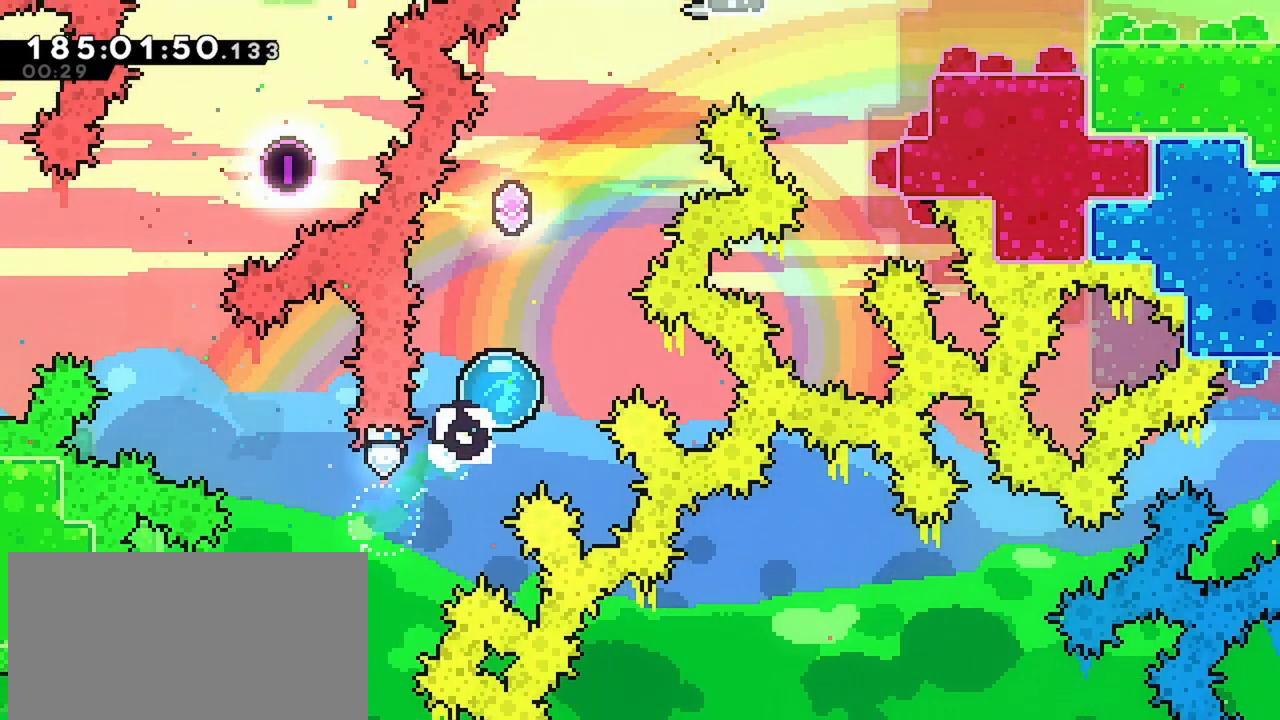
{"keys": ["dash", "right", "up"], "events": [[33, "dash", "down"], [300, "right", "down"], [350, "dash", "up"], [450, "dash", "down"]]}
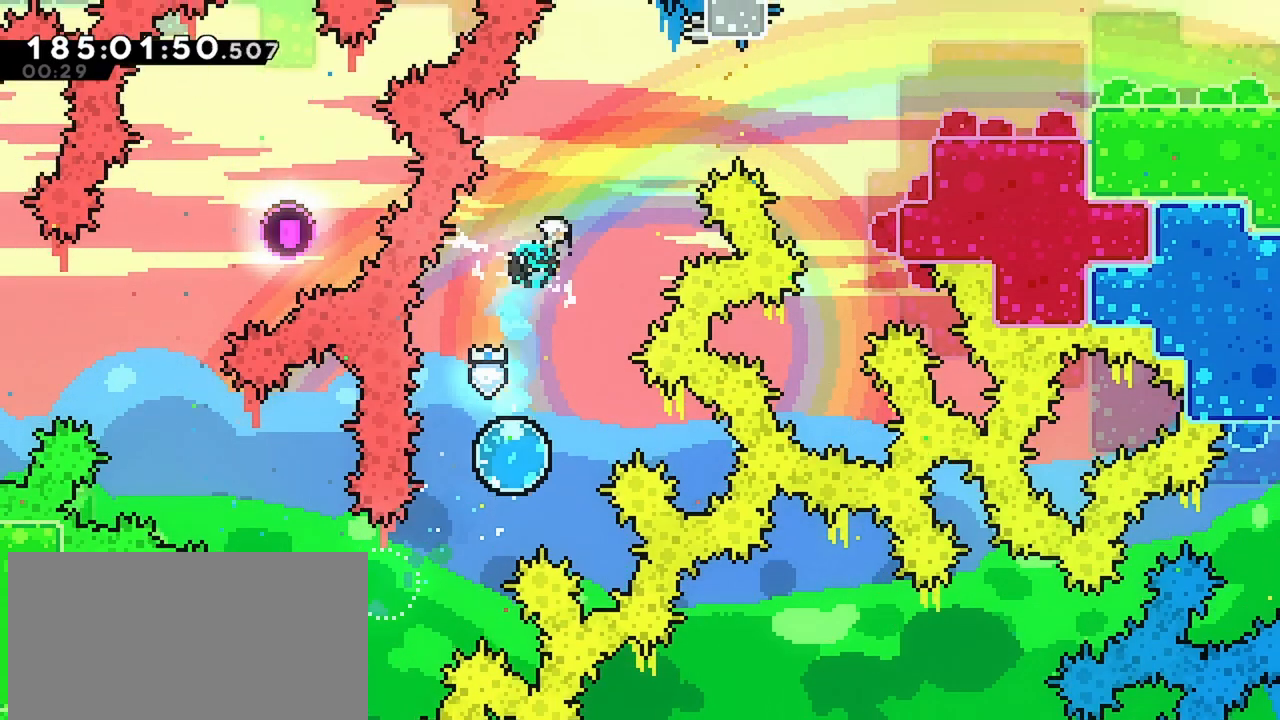
{"keys": ["dash", "right"], "events": [[283, "dash", "up"], [283, "up", "up"], [367, "dash", "down"]]}
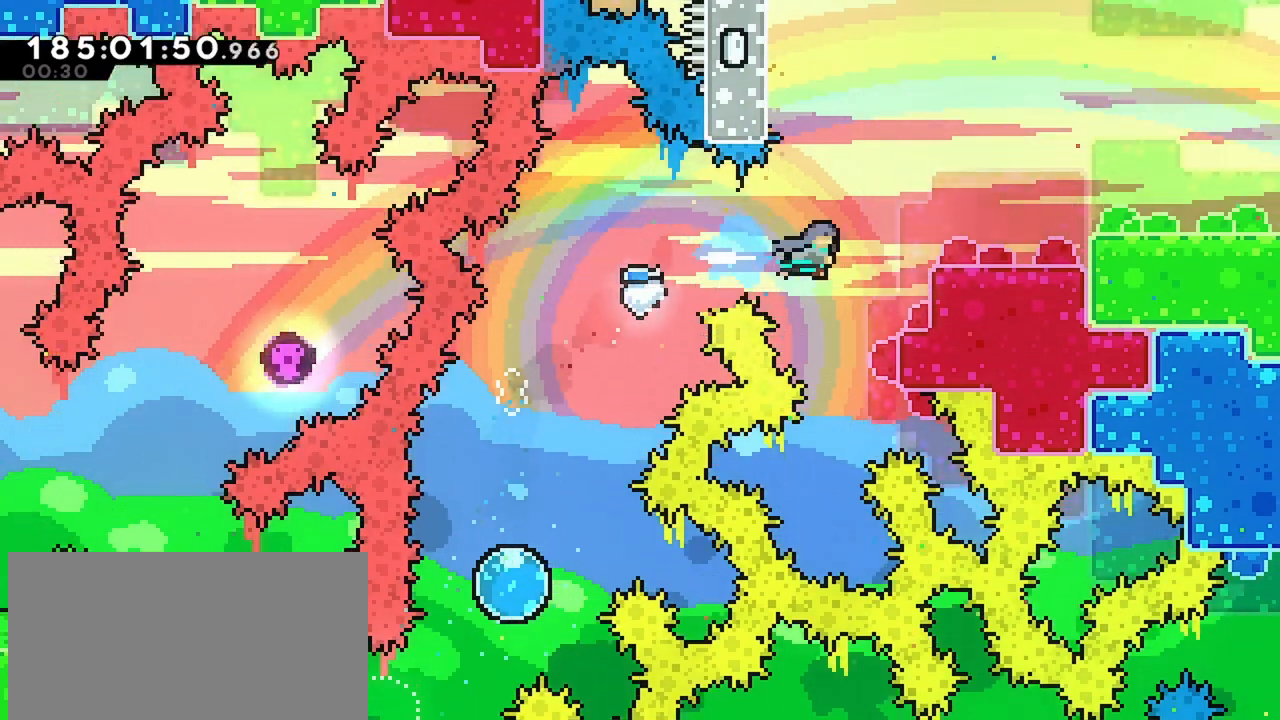
{"keys": ["grab", "jump", "right"], "events": [[50, "grab", "down"], [100, "dash", "up"], [100, "jump", "down"]]}
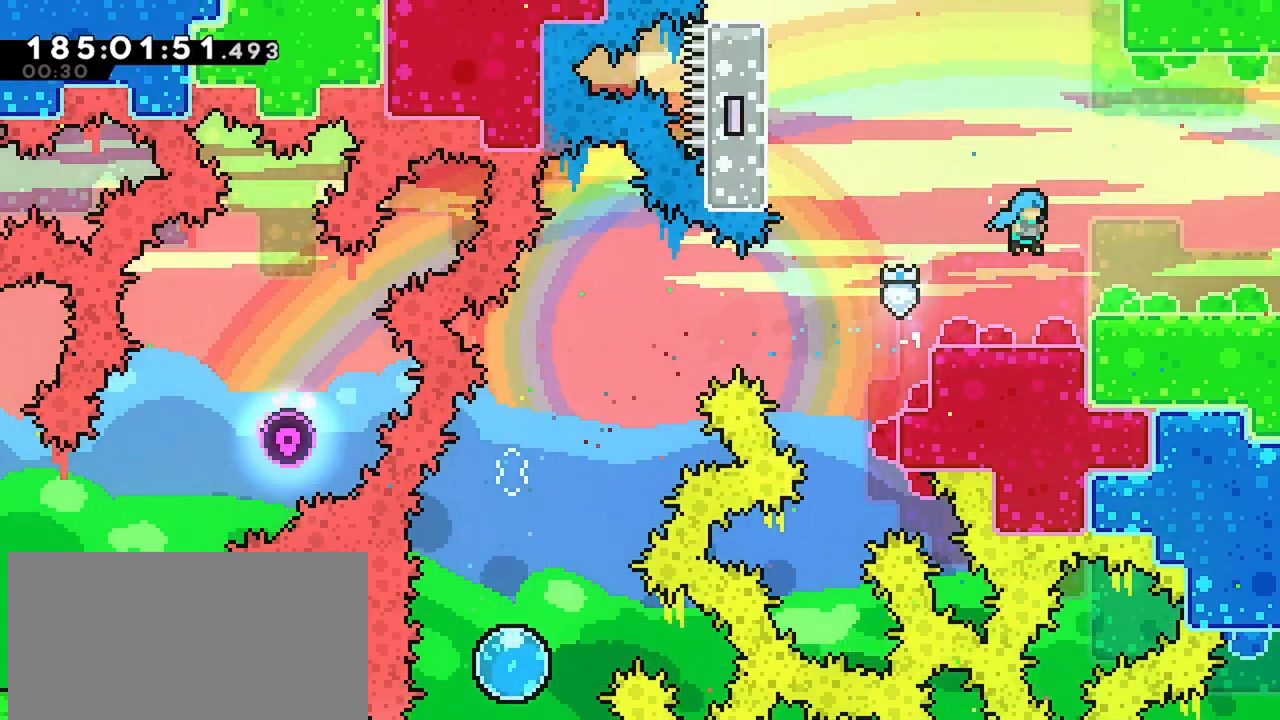
{"keys": ["right"], "events": [[67, "jump", "up"], [117, "grab", "up"], [217, "dash", "down"], [300, "jump", "down"], [350, "dash", "up"], [400, "jump", "up"]]}
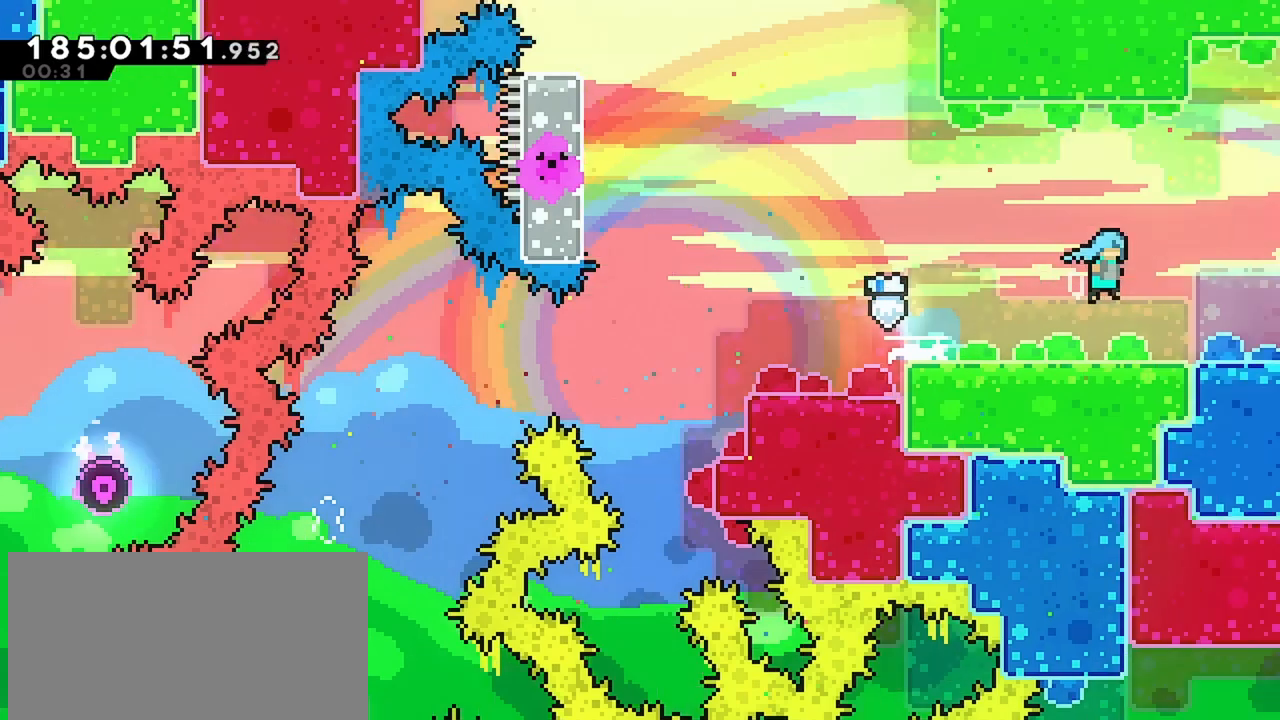
{"keys": ["right"], "events": []}
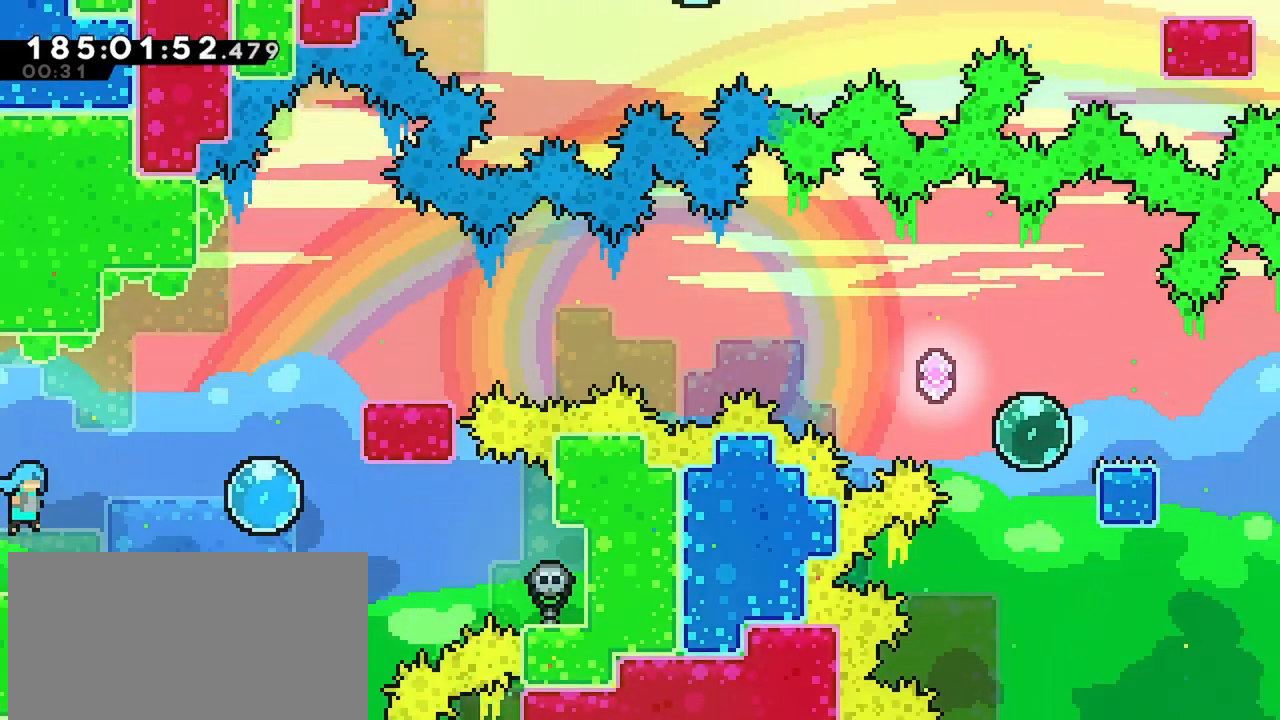
{"keys": ["right"], "events": [[17, "right", "up"], [250, "right", "down"]]}
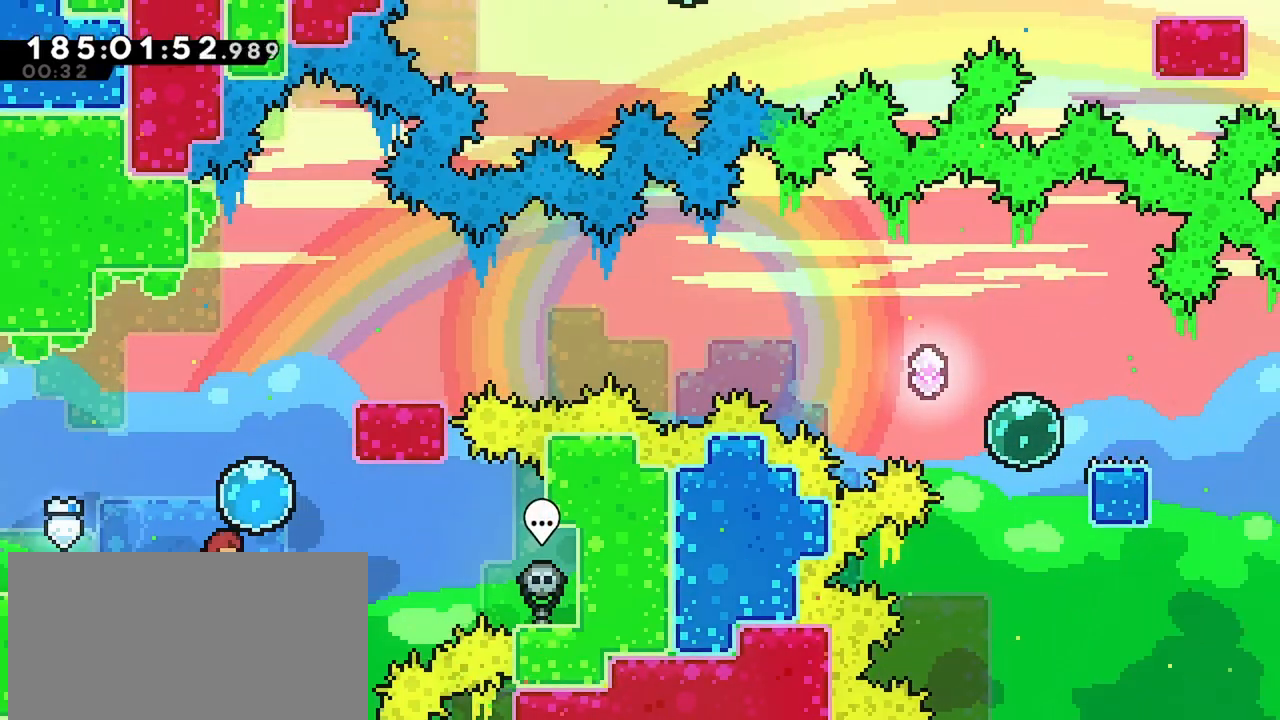
{"keys": [], "events": [[67, "right", "up"], [67, "up", "down"], [117, "dash", "down"], [267, "dash", "up"], [400, "up", "up"]]}
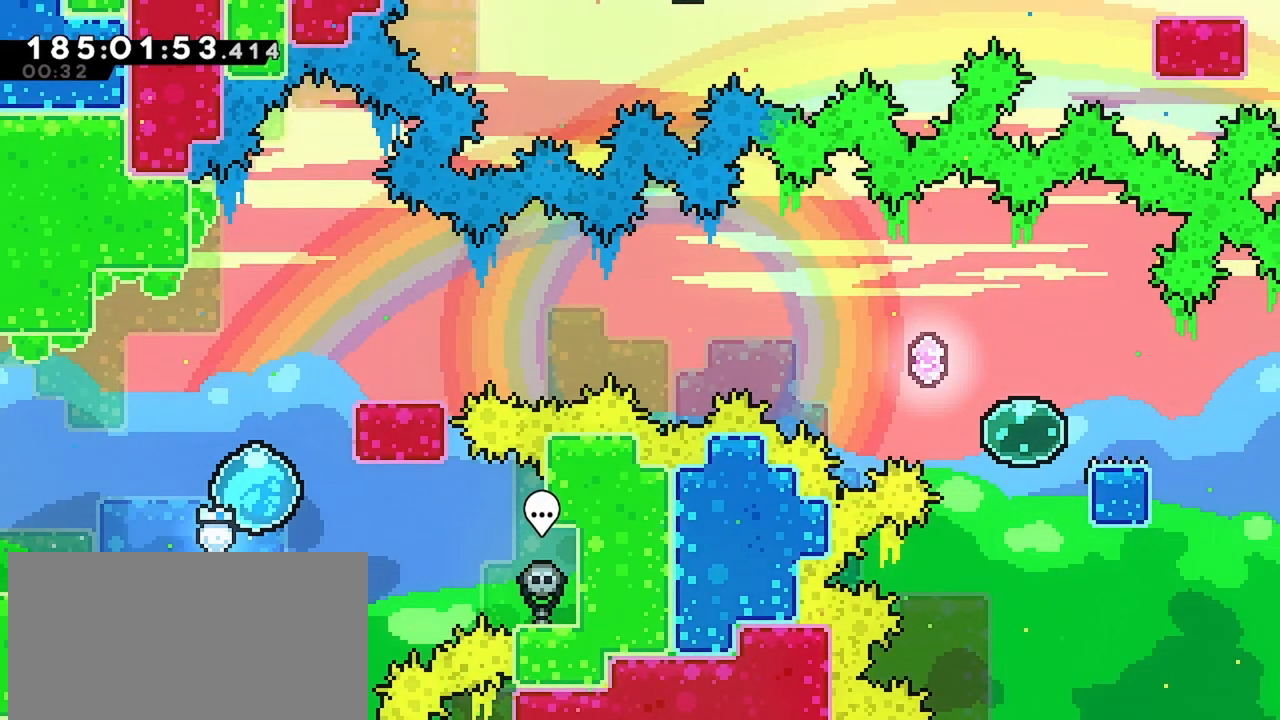
{"keys": [], "events": [[33, "left", "down"], [83, "dash", "down"], [83, "down", "down"], [283, "dash", "up"], [317, "left", "up"], [417, "down", "up"]]}
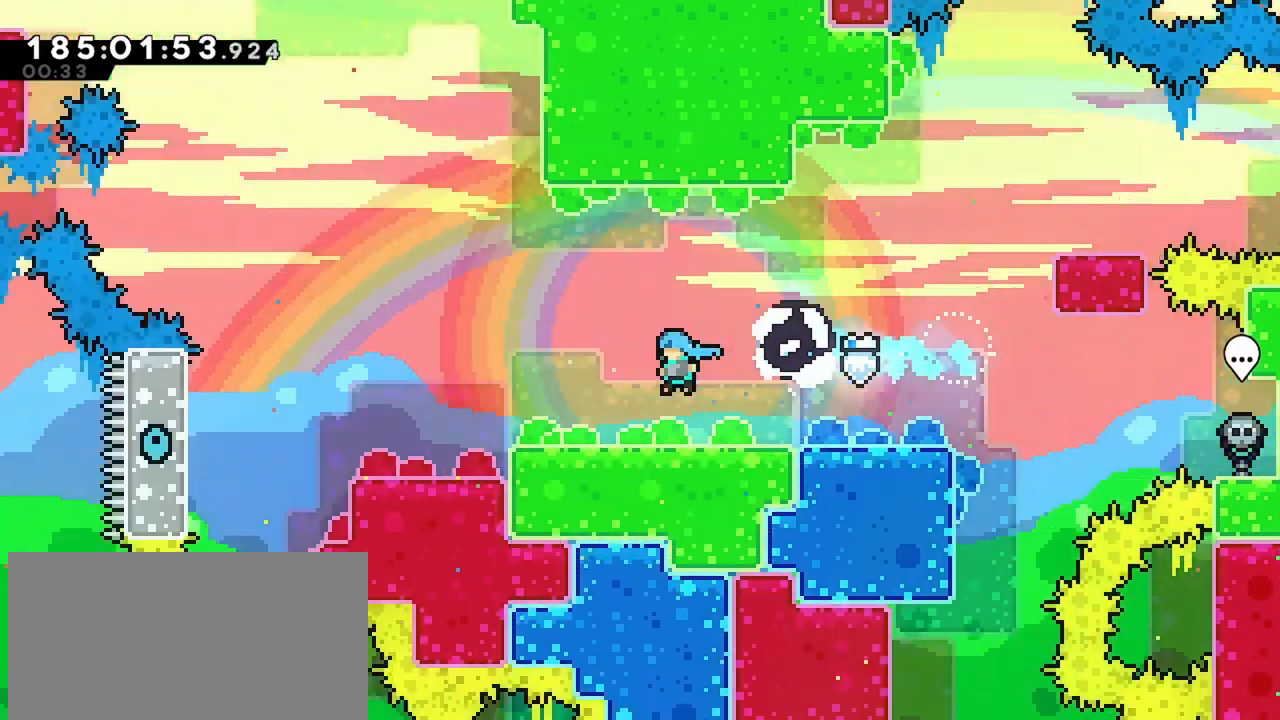
{"keys": ["right"], "events": [[17, "right", "down"]]}
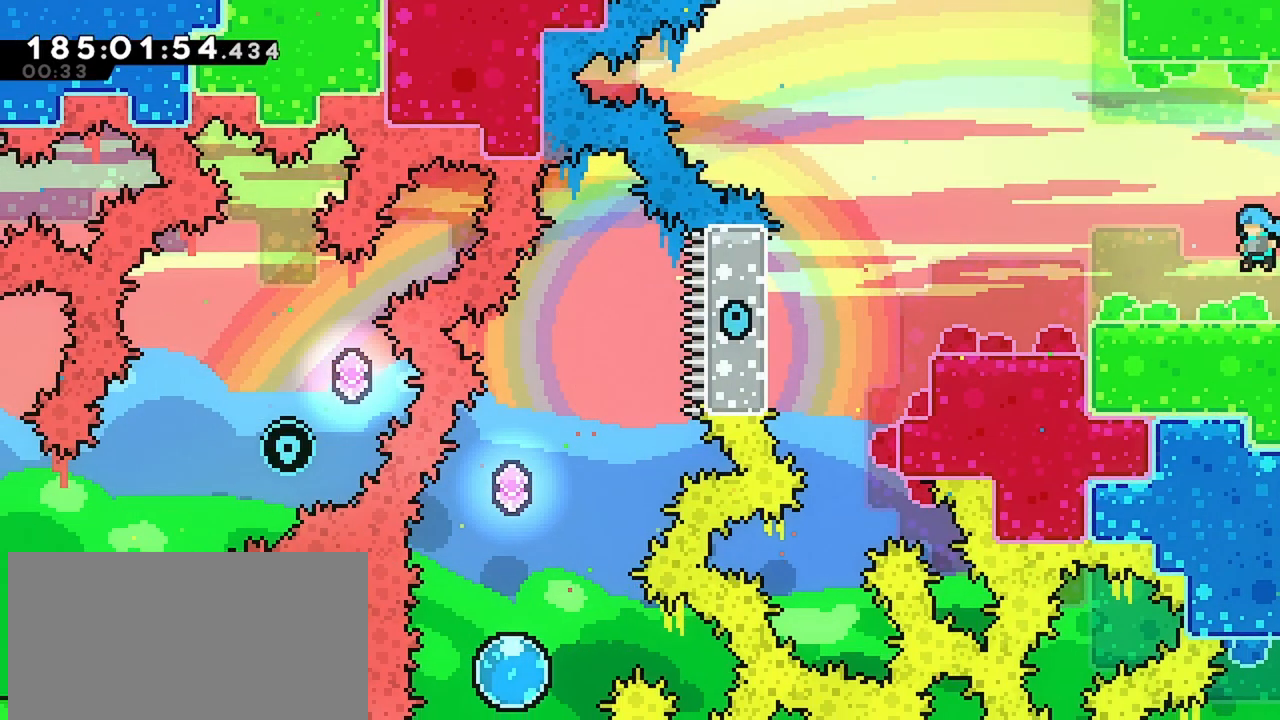
{"keys": ["right"], "events": [[33, "dash", "down"], [217, "dash", "up"]]}
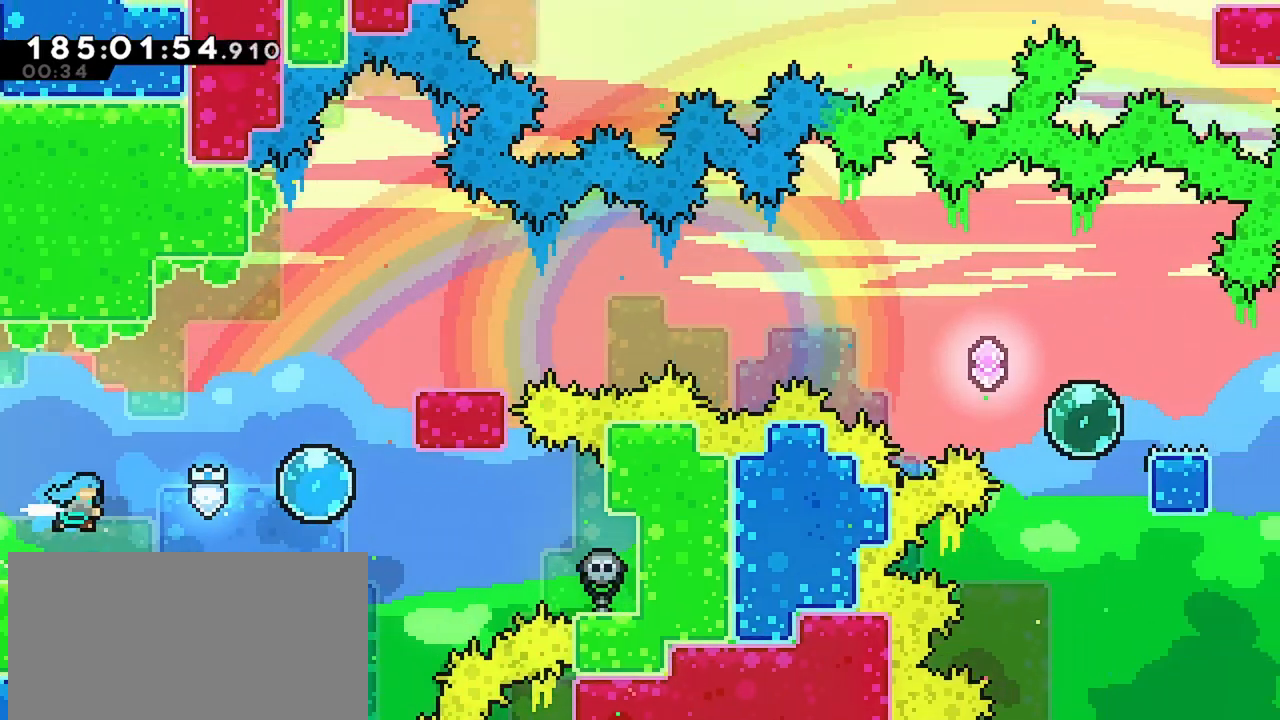
{"keys": [], "events": [[367, "right", "up"]]}
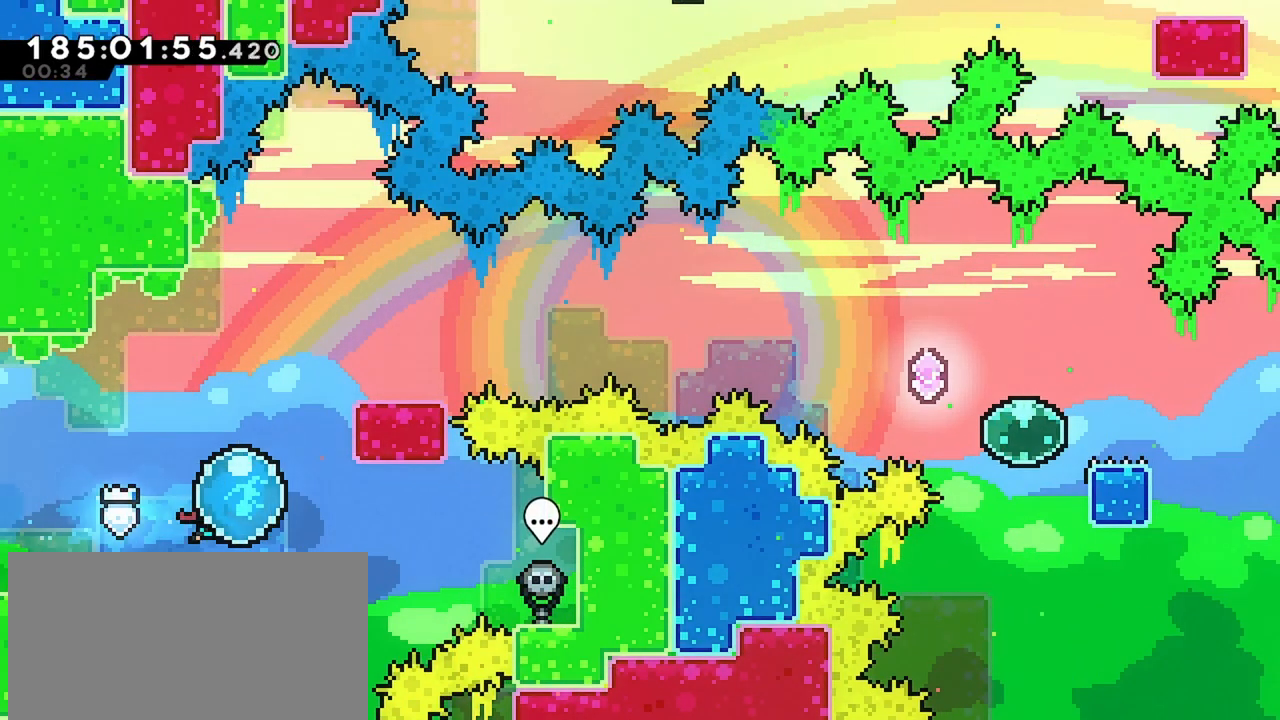
{"keys": ["right", "up"], "events": [[100, "up", "down"], [483, "right", "down"]]}
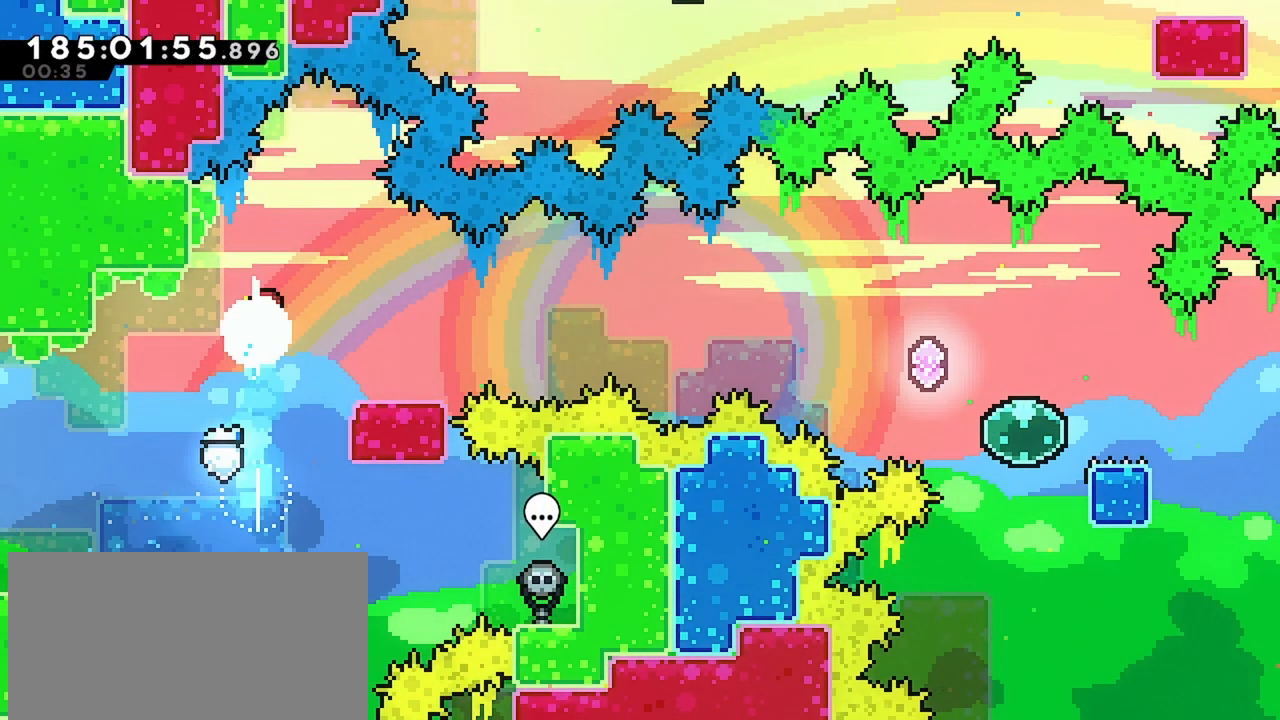
{"keys": ["jump", "right"], "events": [[33, "up", "up"], [217, "down", "down"], [267, "dash", "down"], [400, "down", "up"], [450, "dash", "up"], [450, "jump", "down"]]}
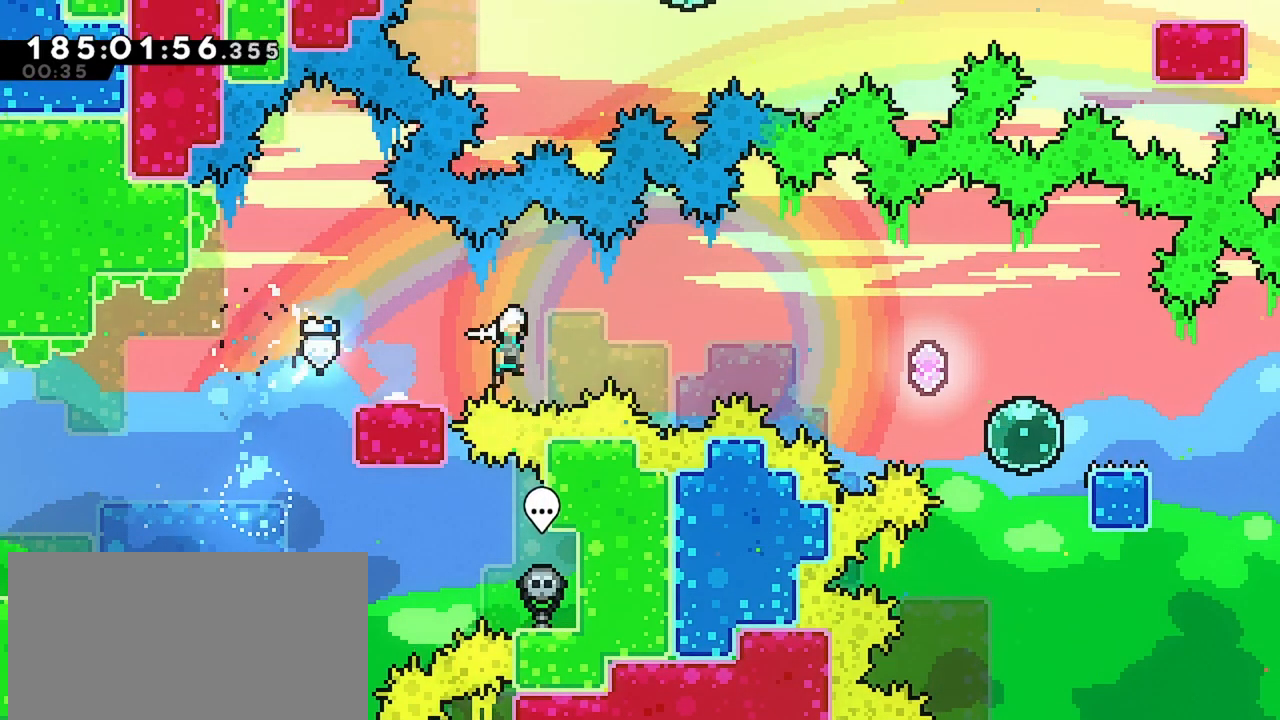
{"keys": ["right"], "events": [[467, "jump", "up"]]}
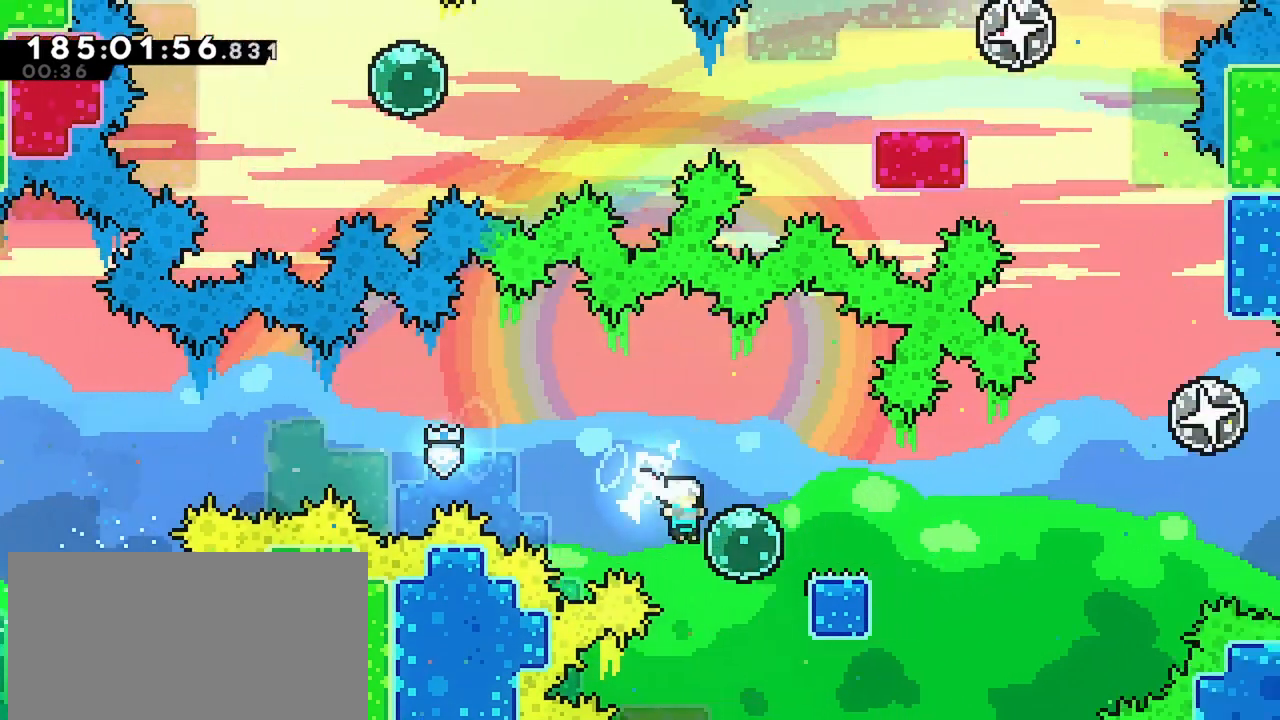
{"keys": ["jump", "right"], "events": [[100, "dash", "down"], [283, "dash", "up"], [283, "jump", "down"]]}
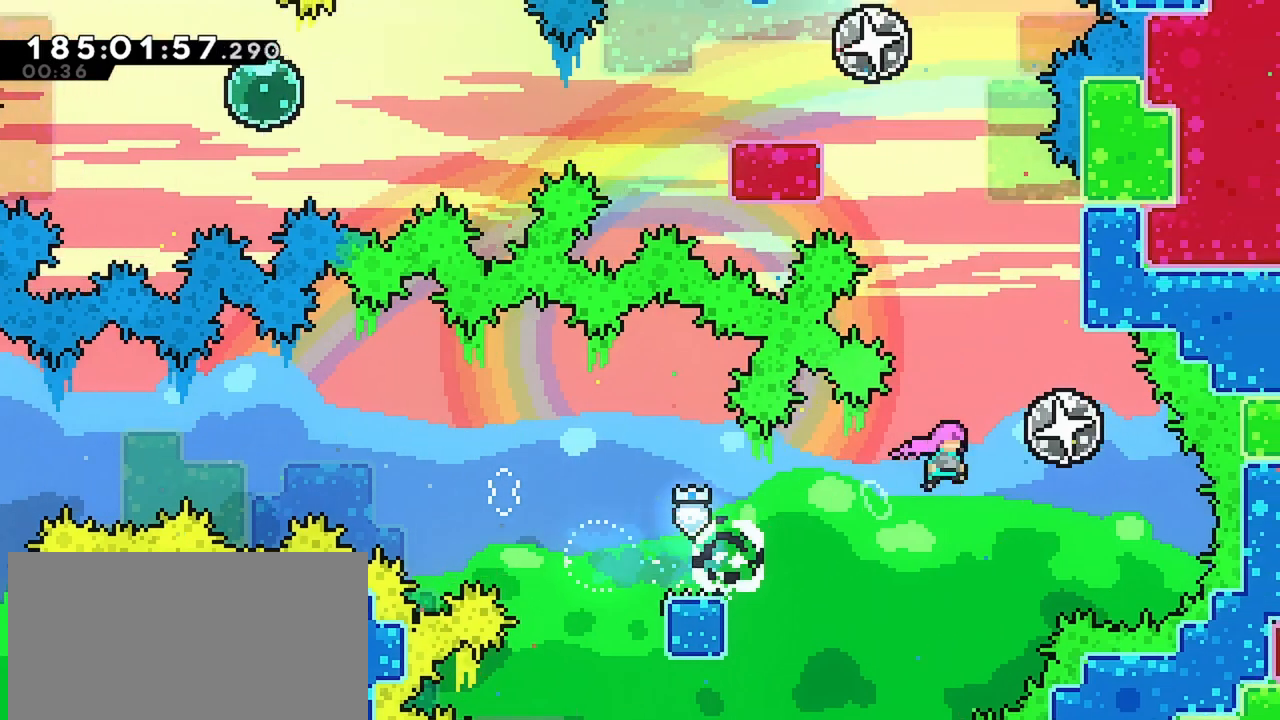
{"keys": ["jump", "left"], "events": [[117, "jump", "up"], [117, "up", "down"], [167, "right", "up"], [400, "jump", "down"], [400, "left", "down"], [450, "up", "up"]]}
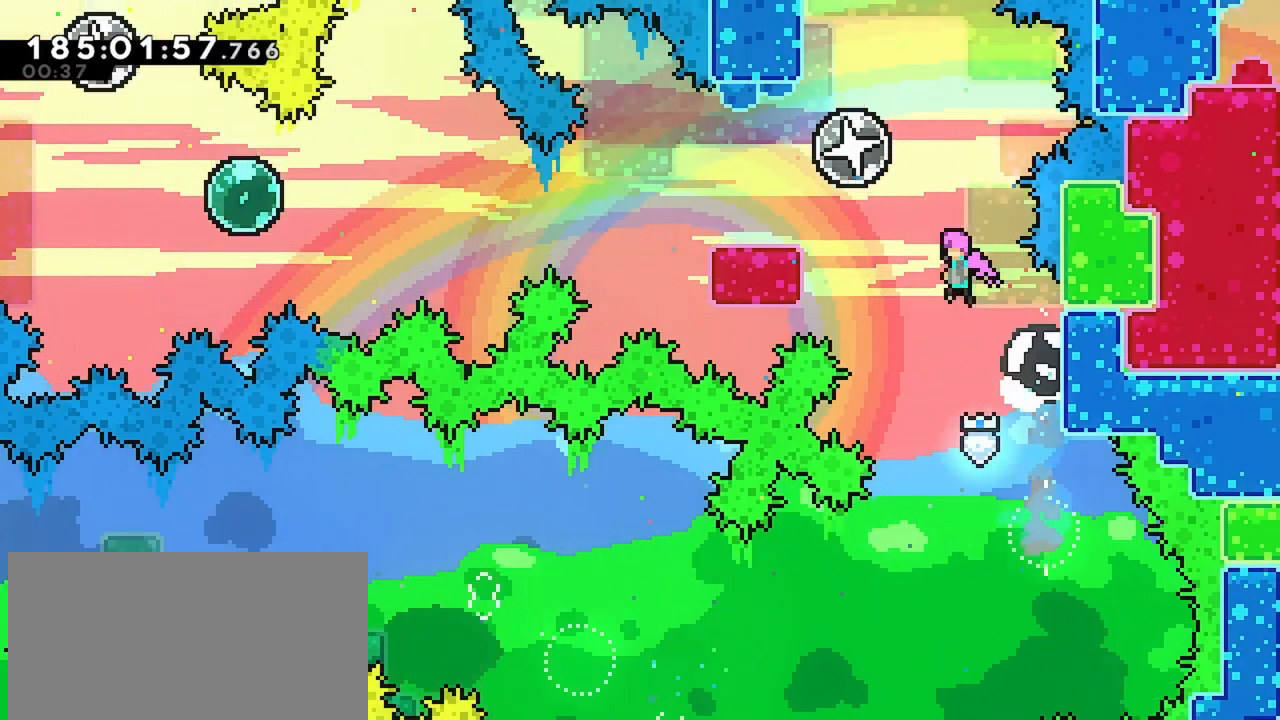
{"keys": ["jump", "left"], "events": [[183, "down", "down"], [233, "jump", "up"], [417, "jump", "down"], [467, "down", "up"]]}
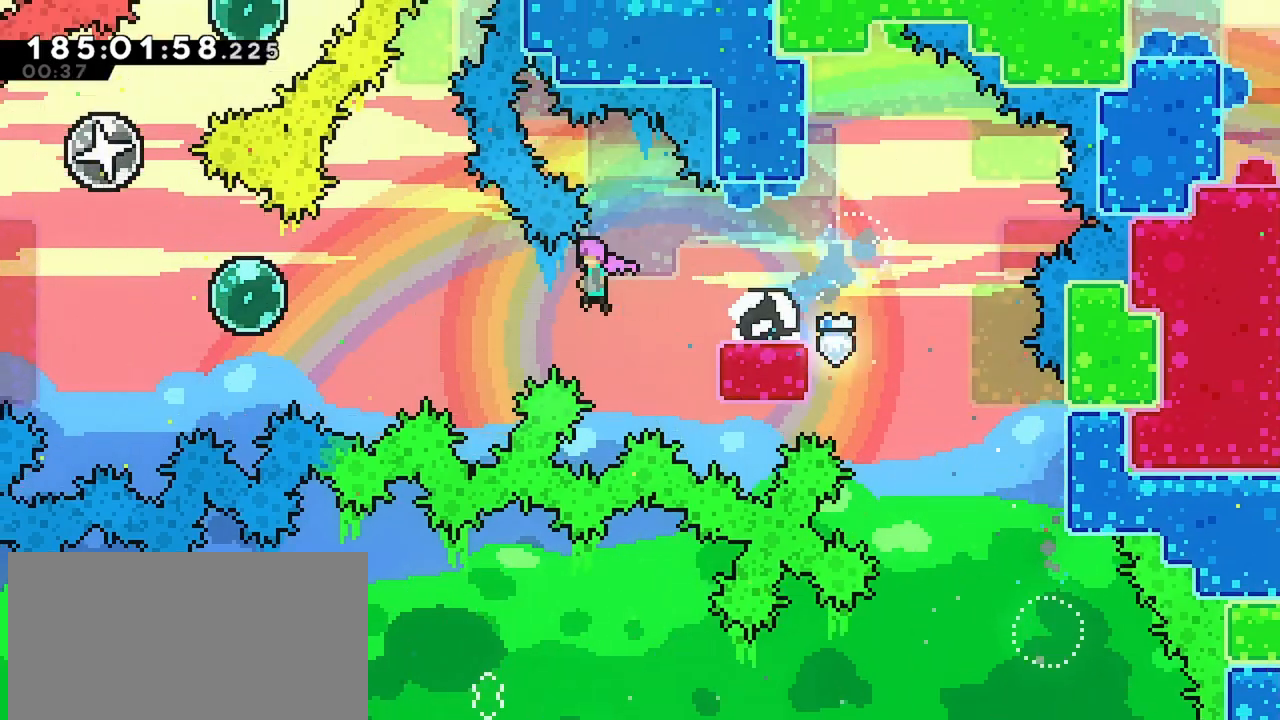
{"keys": ["left", "up"], "events": [[333, "up", "down"], [383, "jump", "up"]]}
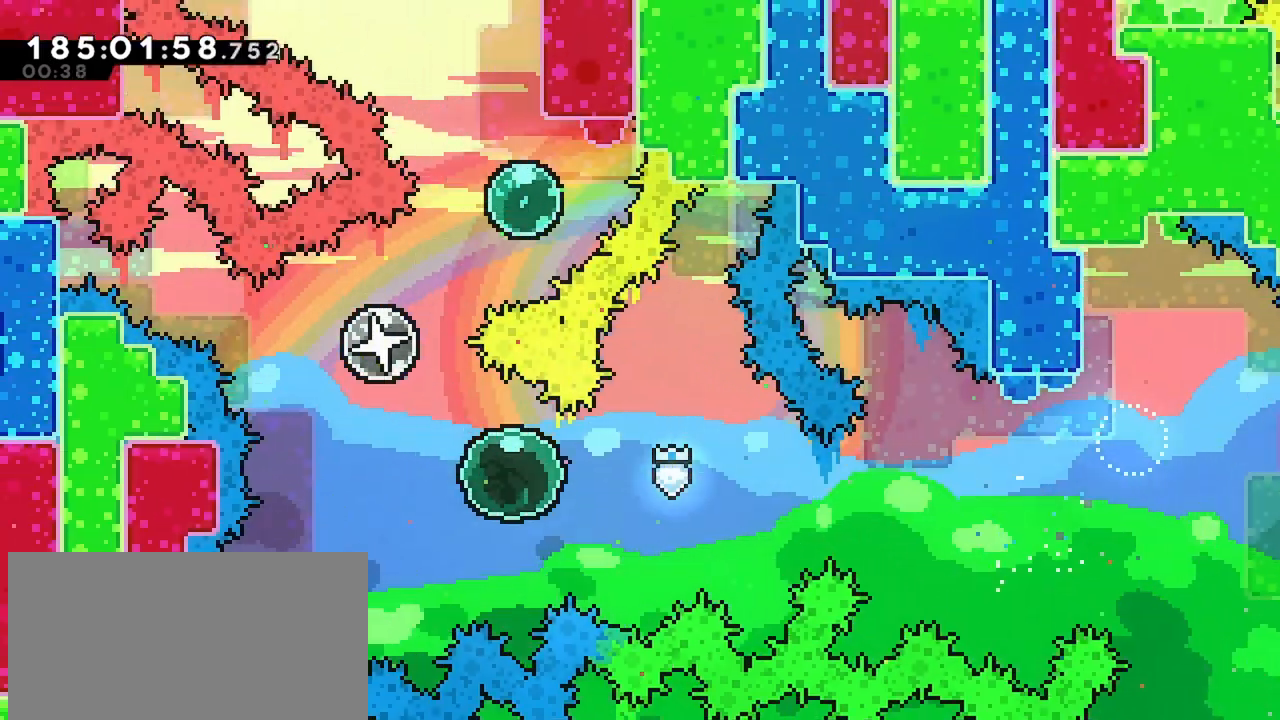
{"keys": ["right", "up"], "events": [[300, "right", "down"], [350, "left", "up"]]}
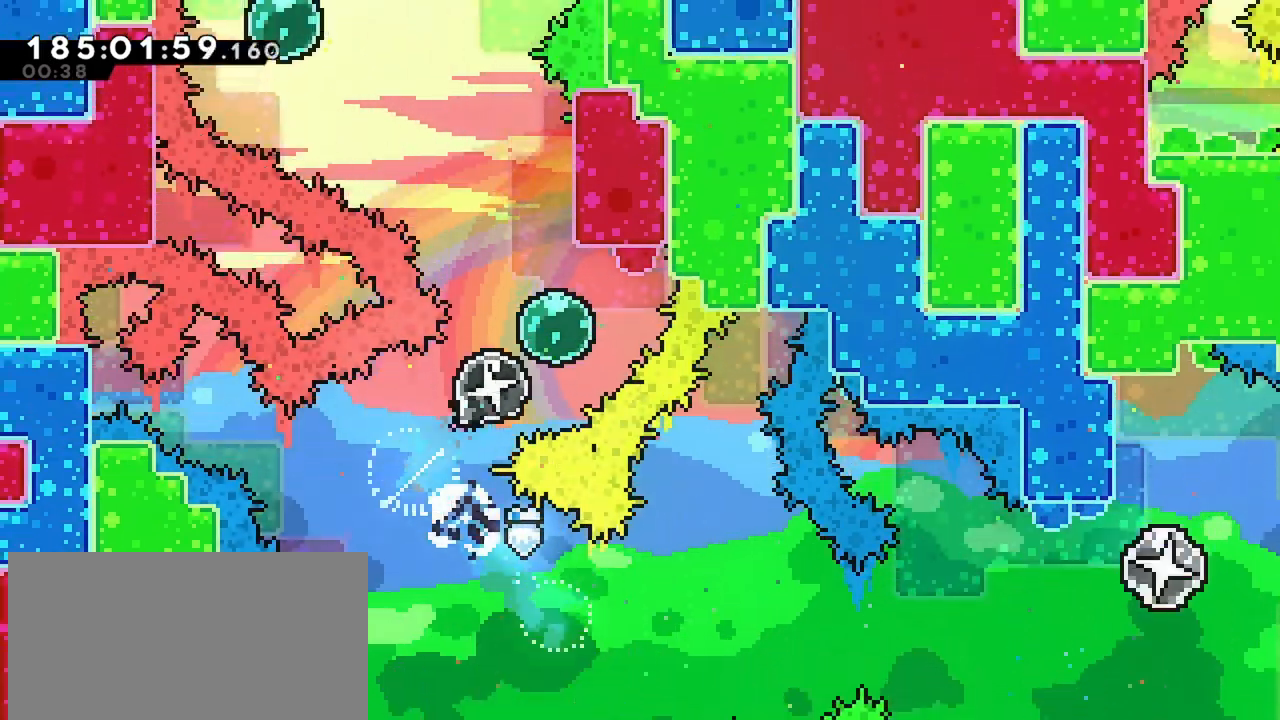
{"keys": ["dash", "up"], "events": [[183, "right", "up"], [317, "dash", "down"]]}
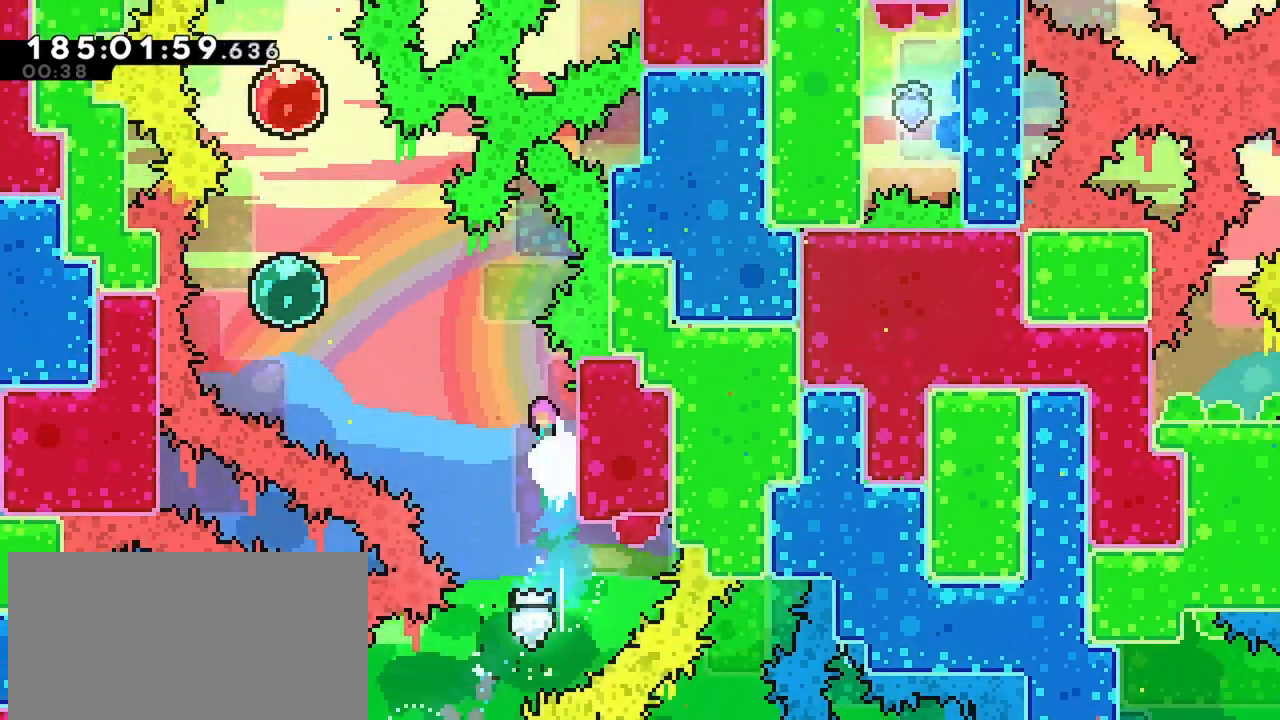
{"keys": ["jump", "left"], "events": [[17, "dash", "up"], [17, "jump", "down"], [17, "left", "down"], [50, "up", "up"]]}
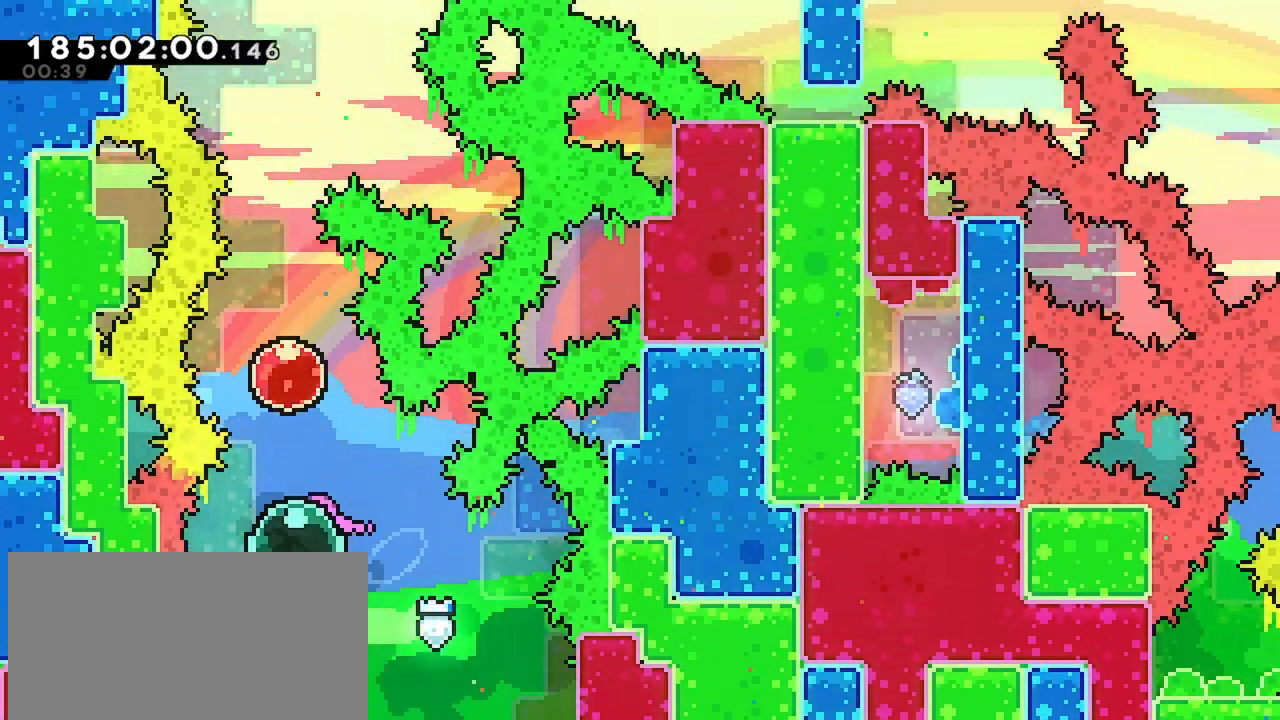
{"keys": ["up"], "events": [[17, "jump", "up"], [17, "up", "down"], [67, "dash", "down"], [67, "left", "up"], [267, "dash", "up"], [350, "dash", "down"], [500, "dash", "up"]]}
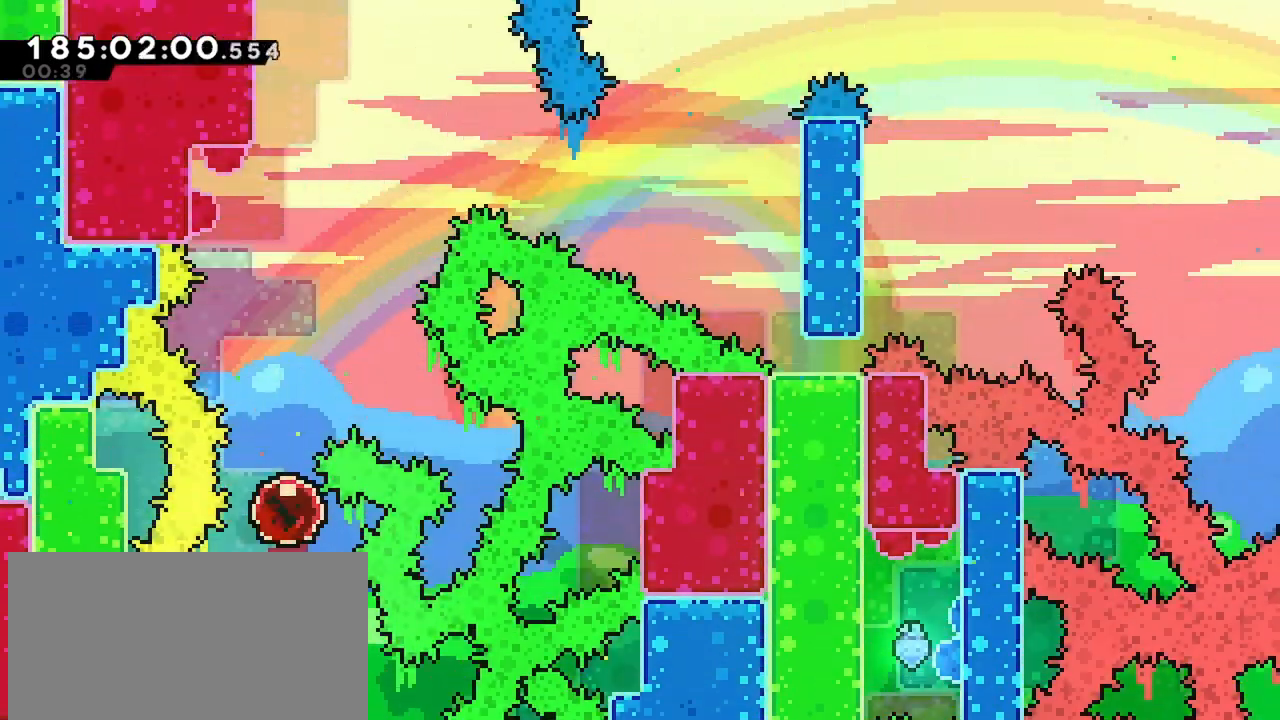
{"keys": ["jump", "right"], "events": [[417, "jump", "down"], [467, "right", "down"], [467, "up", "up"]]}
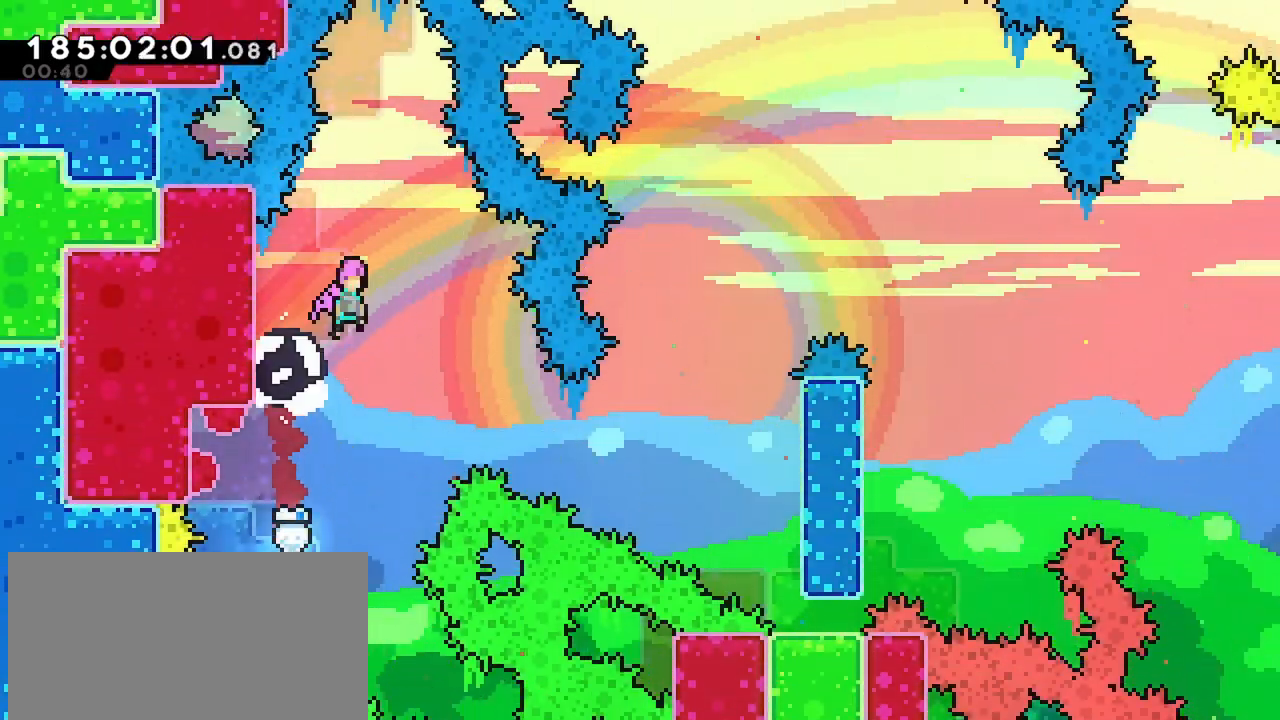
{"keys": ["jump"], "events": [[100, "right", "up"]]}
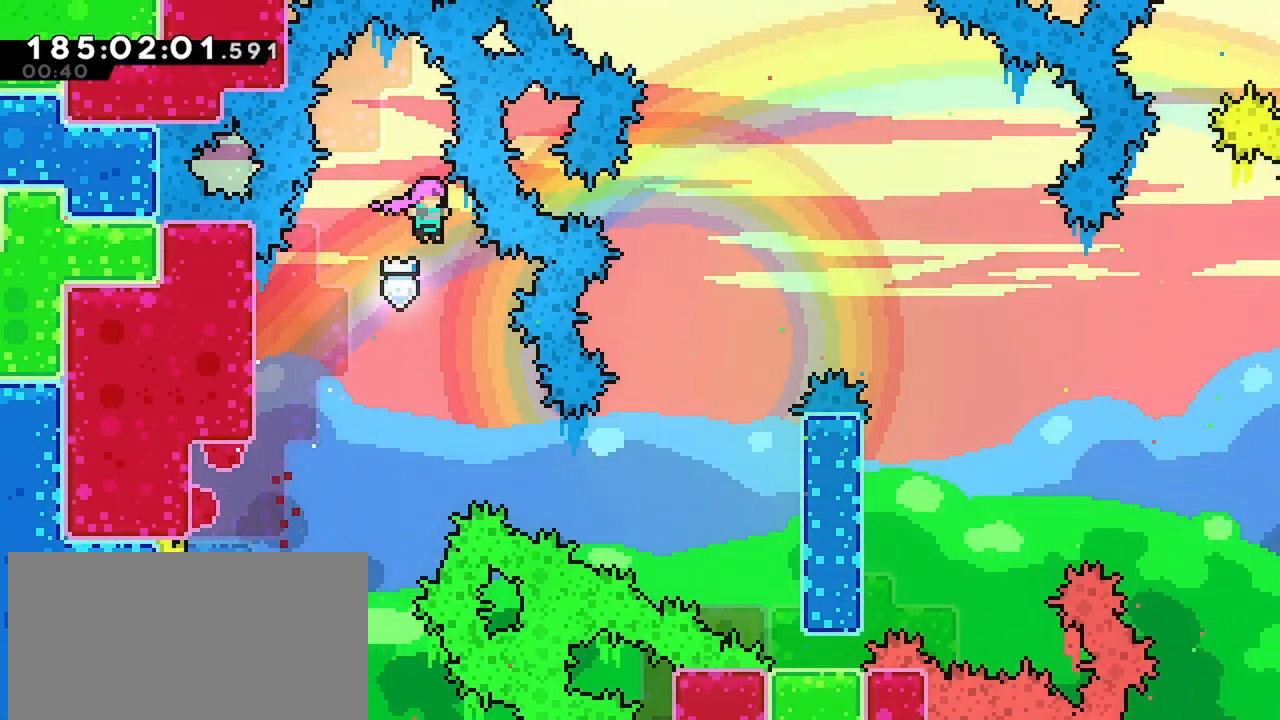
{"keys": ["dash", "right"], "events": [[67, "right", "down"], [283, "jump", "up"], [450, "dash", "down"]]}